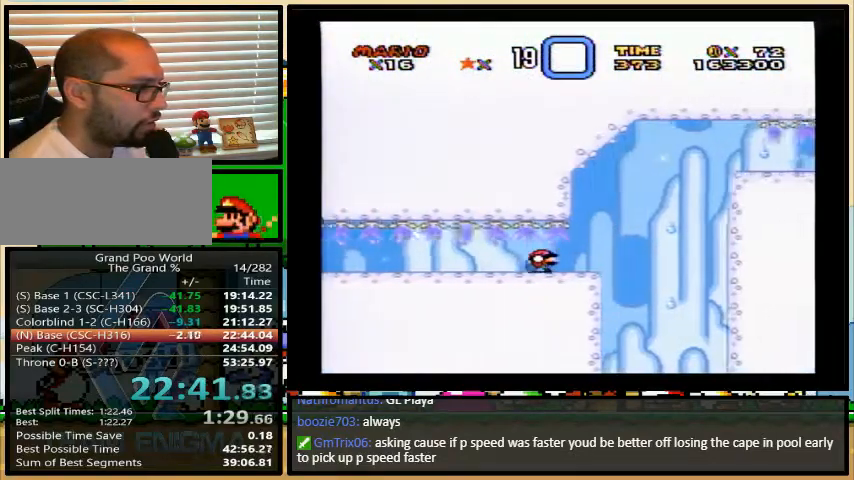
Gameplay with a controller (Nintendo layout); each line is a JSON object with the inputs held at the frame after it. "events" lists button and stick changes between this image and that frame as [ms after this image, input, new state], when the widget could be followed in between. Not read: L1 L3 R1 R3.
{"buttons": ["B", "Y", "DPAD_DOWN", "DPAD_RIGHT"], "events": [[67, "B", "down"]]}
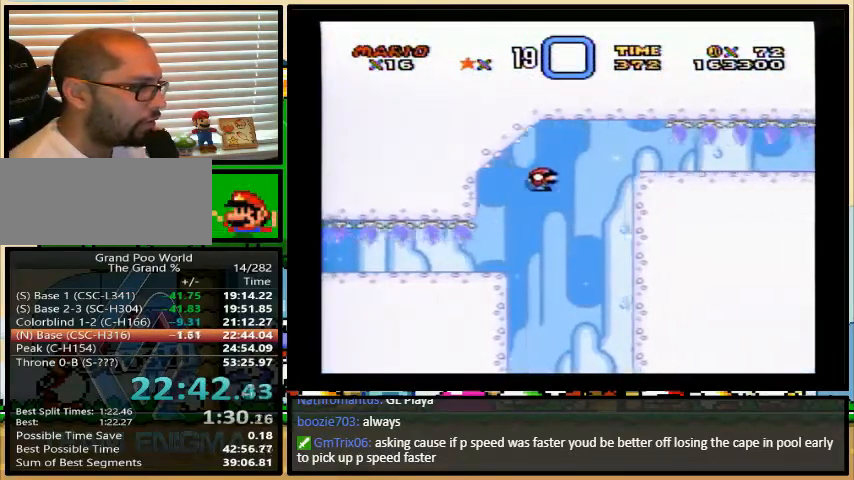
{"buttons": ["Y", "DPAD_DOWN", "DPAD_RIGHT"], "events": [[133, "B", "up"]]}
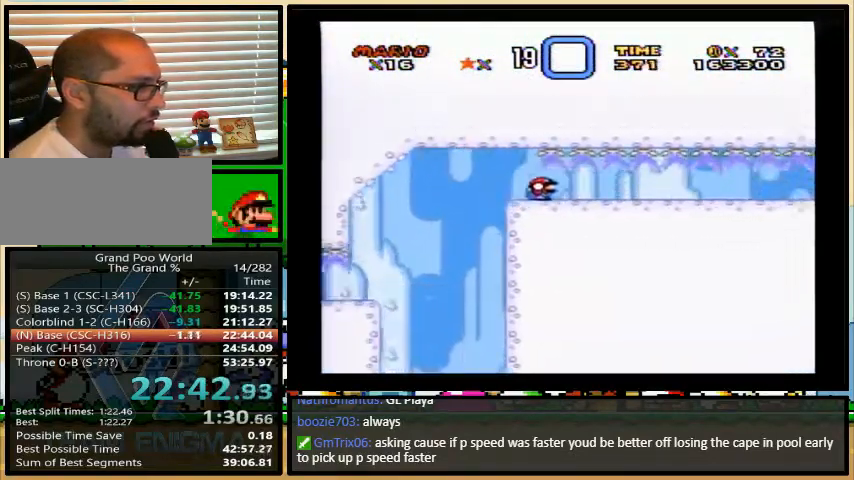
{"buttons": ["Y", "DPAD_DOWN", "DPAD_RIGHT"], "events": []}
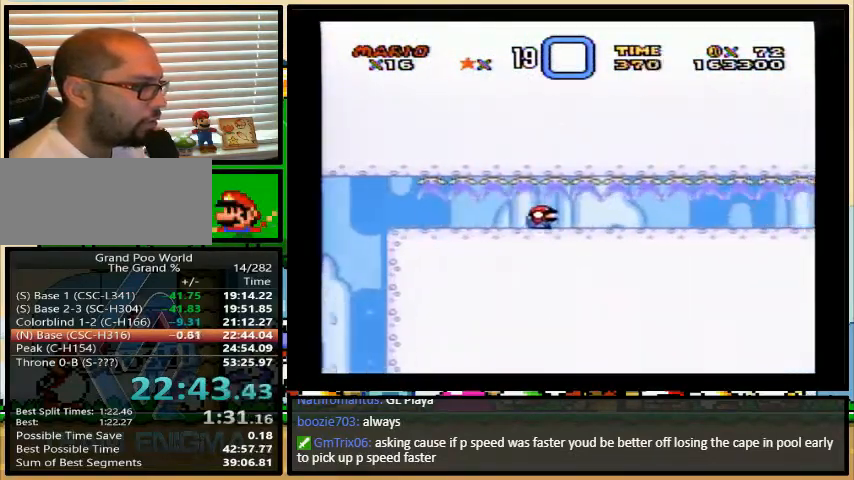
{"buttons": ["Y", "DPAD_DOWN", "DPAD_RIGHT"], "events": []}
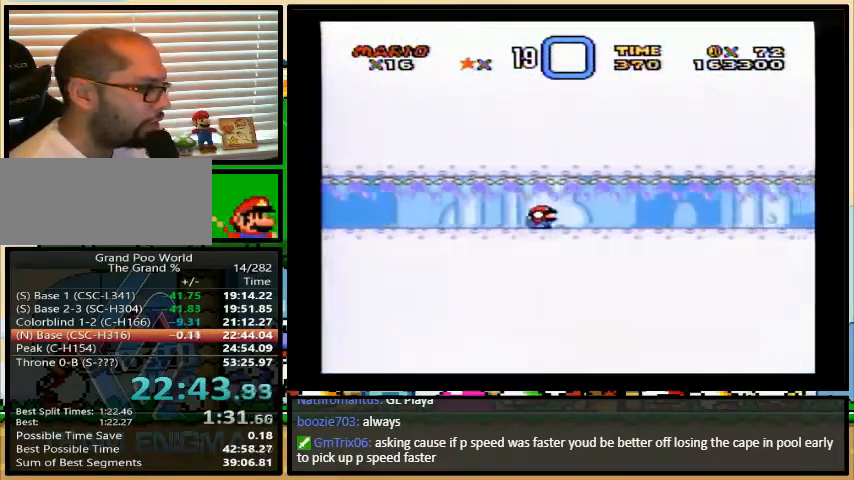
{"buttons": ["Y", "DPAD_DOWN", "DPAD_RIGHT"], "events": []}
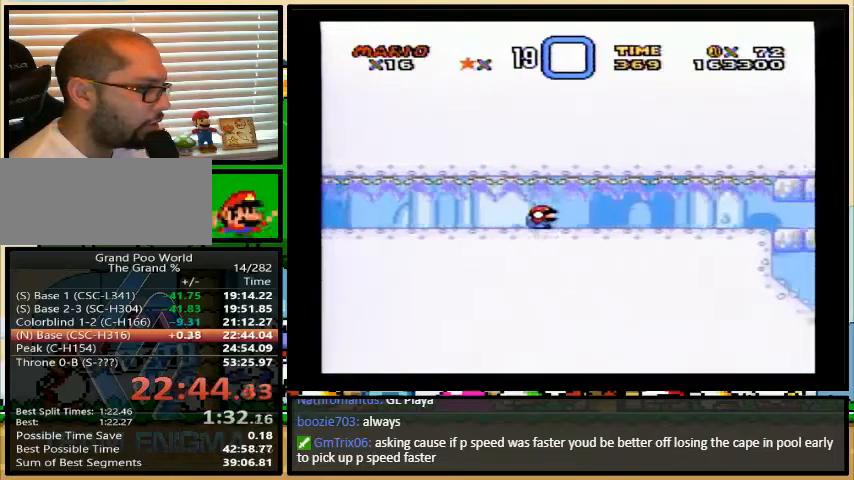
{"buttons": ["Y", "DPAD_DOWN", "DPAD_RIGHT"], "events": []}
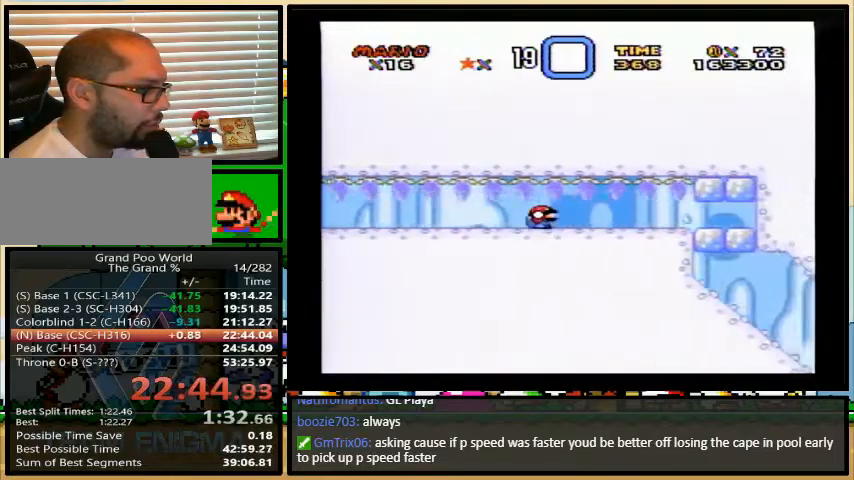
{"buttons": ["Y", "DPAD_DOWN", "DPAD_RIGHT"], "events": []}
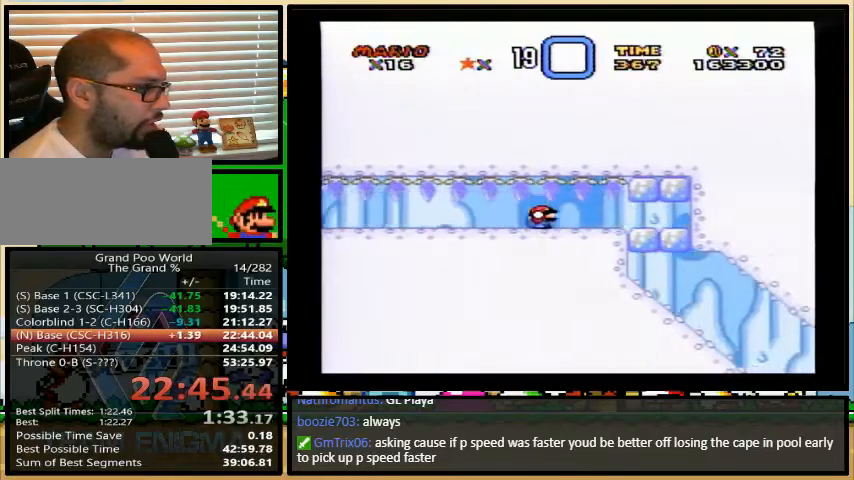
{"buttons": ["Y", "DPAD_DOWN", "DPAD_RIGHT"], "events": []}
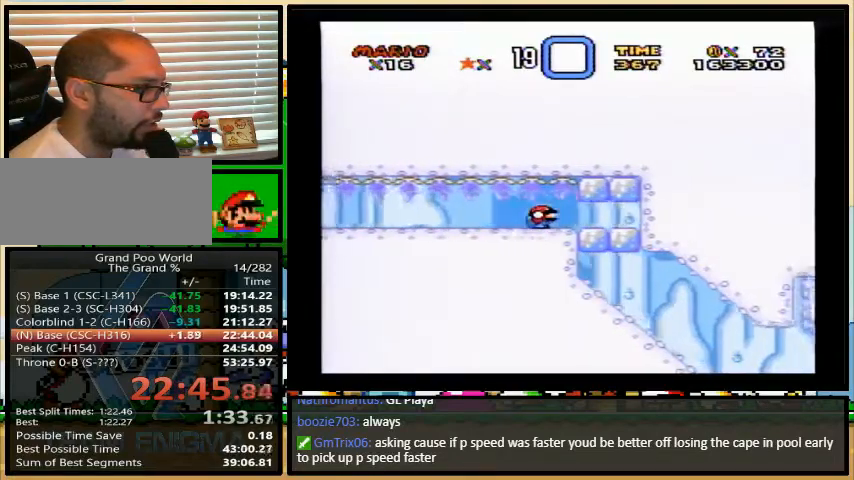
{"buttons": ["Y", "DPAD_DOWN", "DPAD_RIGHT"], "events": []}
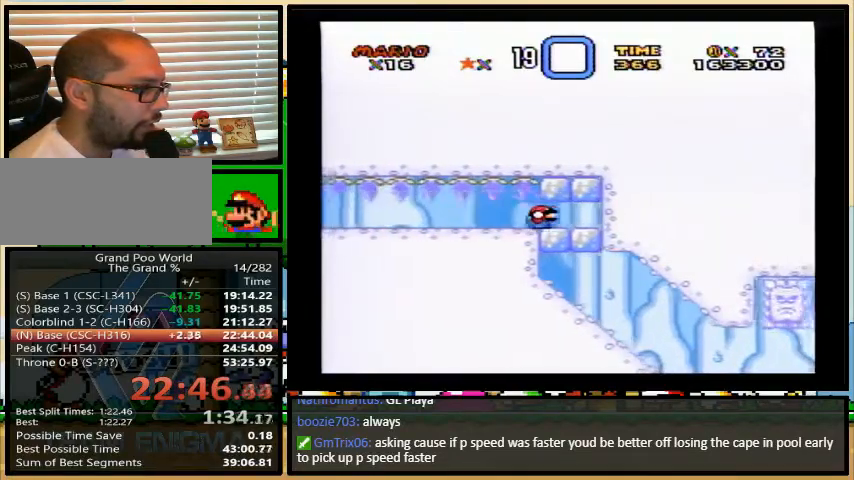
{"buttons": ["Y", "DPAD_DOWN"], "events": [[33, "B", "down"], [67, "B", "up"], [167, "B", "down"], [200, "B", "up"], [233, "B", "down"], [267, "B", "up"], [300, "A", "down"], [300, "DPAD_RIGHT", "up"], [400, "A", "up"], [433, "A", "down"], [500, "A", "up"]]}
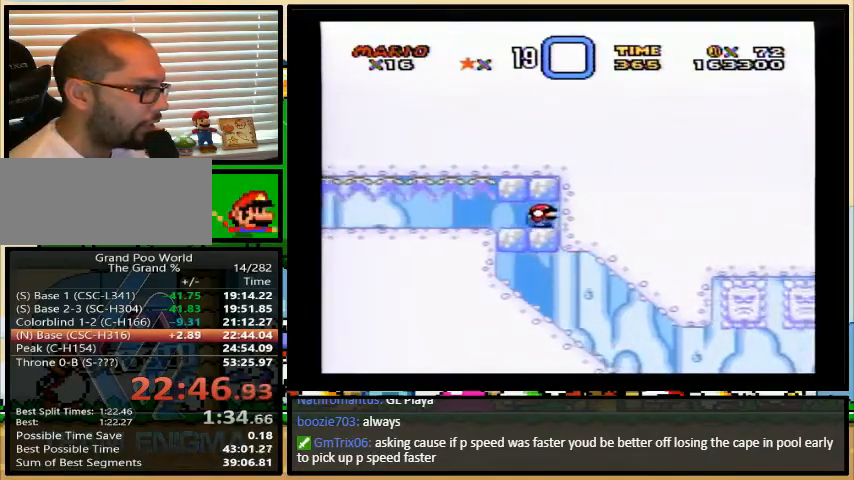
{"buttons": ["Y", "DPAD_DOWN"], "events": []}
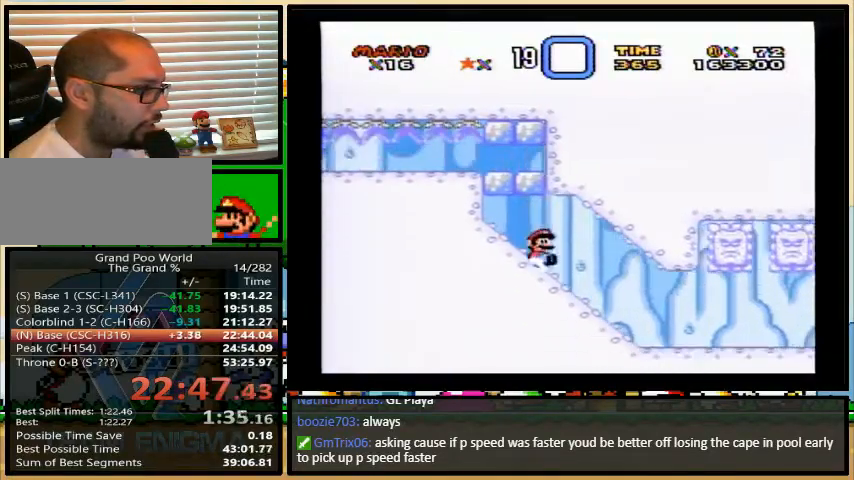
{"buttons": ["Y", "DPAD_RIGHT"], "events": [[267, "DPAD_DOWN", "up"], [267, "DPAD_RIGHT", "down"]]}
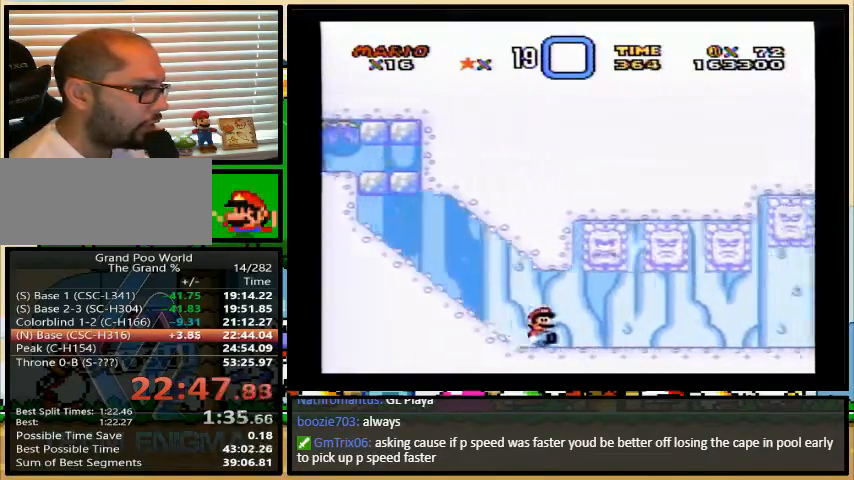
{"buttons": ["Y", "DPAD_RIGHT"], "events": []}
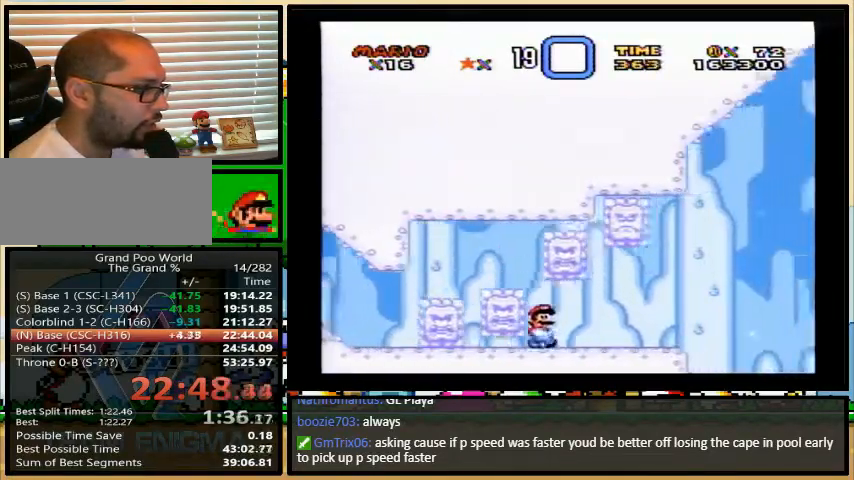
{"buttons": ["B", "Y", "DPAD_RIGHT"], "events": [[233, "B", "down"]]}
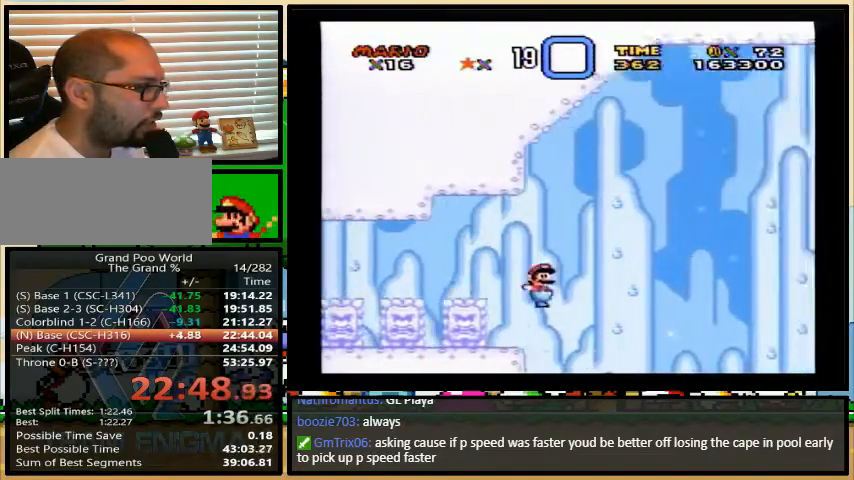
{"buttons": ["B", "Y", "DPAD_RIGHT"], "events": [[200, "B", "up"], [467, "B", "down"]]}
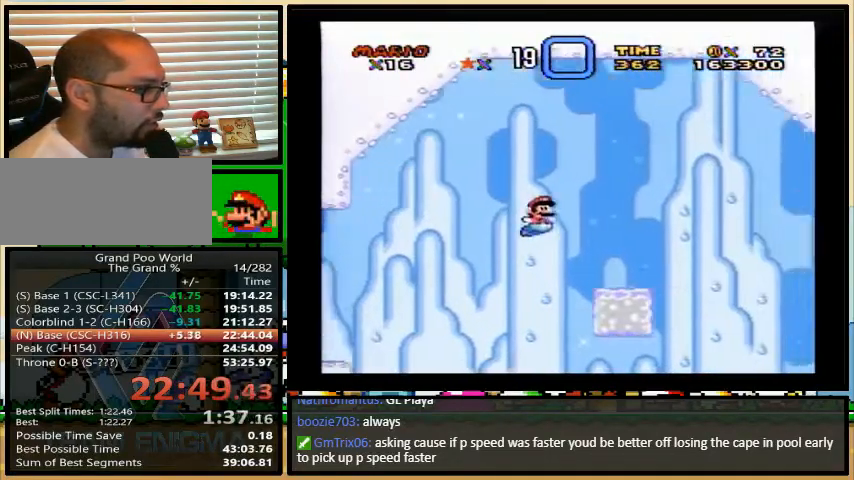
{"buttons": ["Y", "DPAD_DOWN"], "events": [[400, "B", "up"], [500, "DPAD_DOWN", "down"], [500, "DPAD_RIGHT", "up"]]}
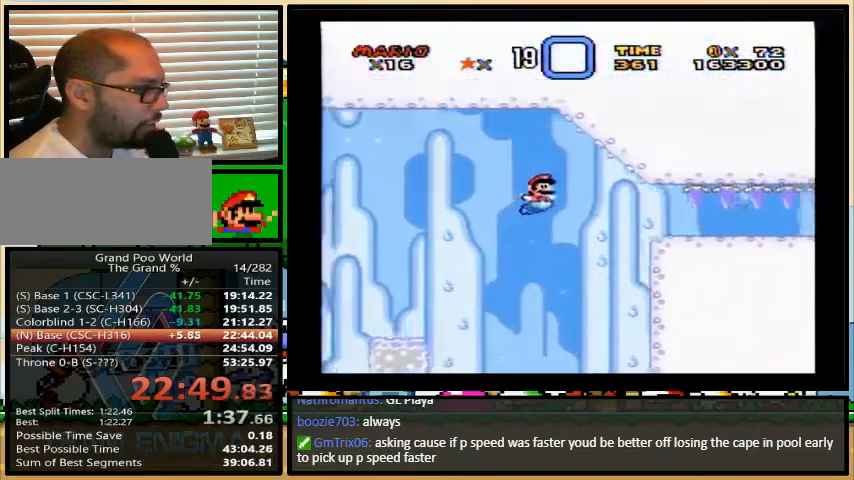
{"buttons": ["Y", "DPAD_DOWN"], "events": []}
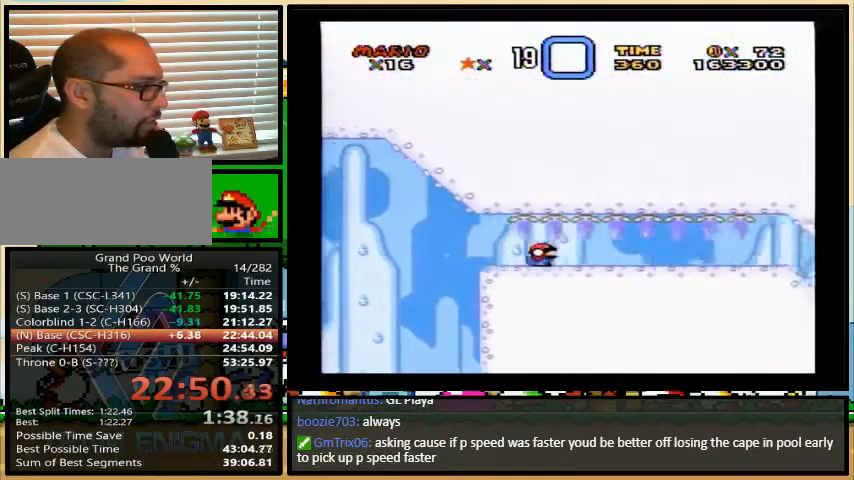
{"buttons": ["Y", "DPAD_DOWN"], "events": []}
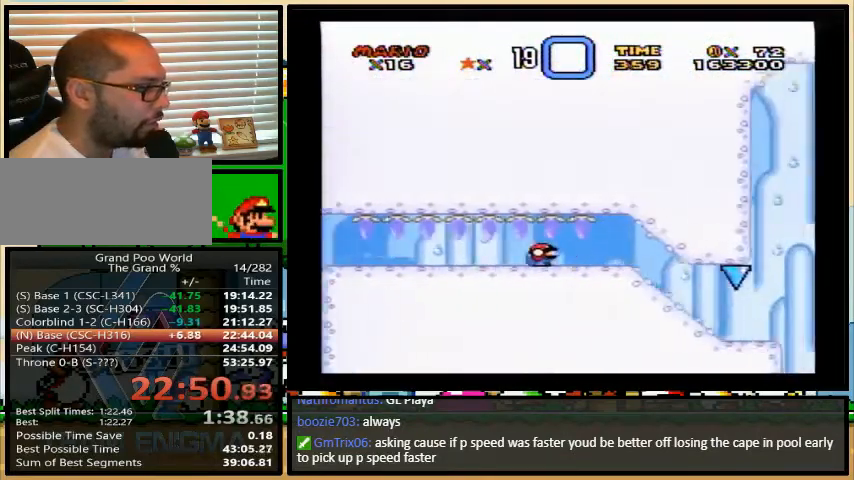
{"buttons": ["Y", "DPAD_DOWN"], "events": []}
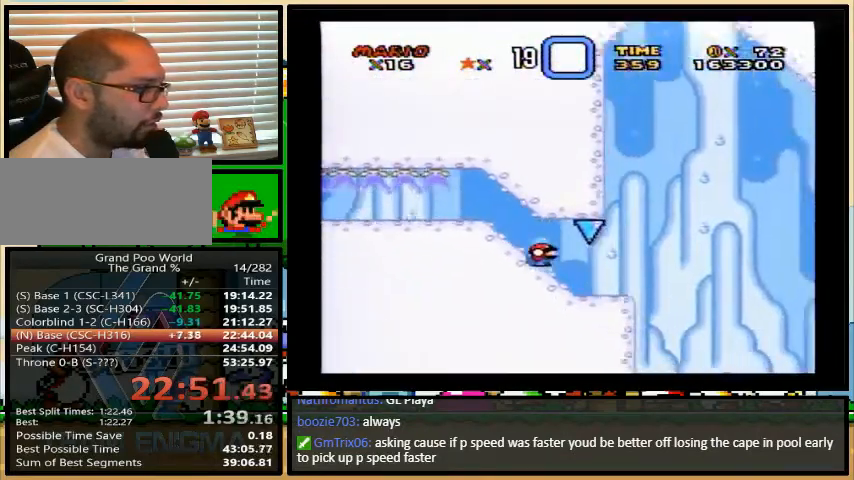
{"buttons": ["B", "Y", "DPAD_DOWN"], "events": [[67, "B", "down"]]}
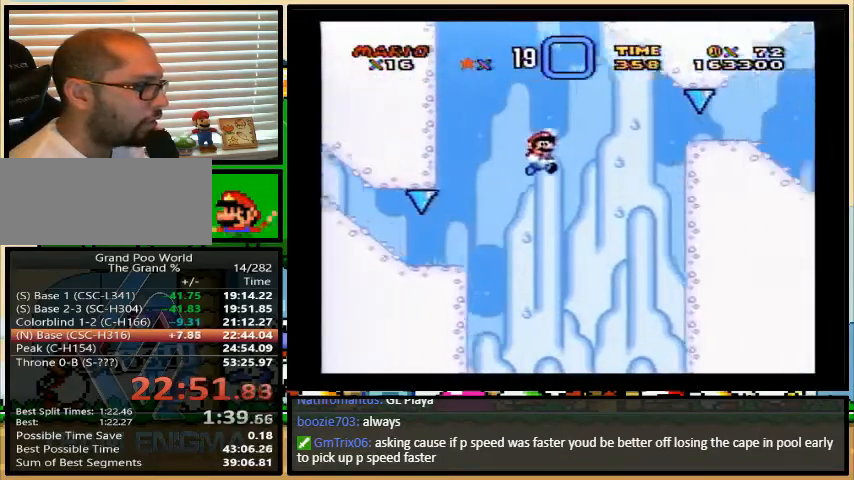
{"buttons": ["Y", "DPAD_DOWN"], "events": [[333, "B", "up"]]}
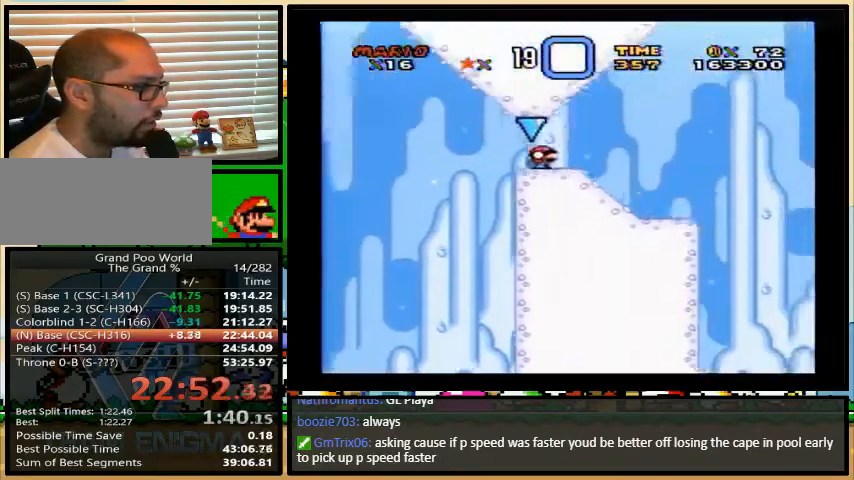
{"buttons": ["B", "Y", "DPAD_DOWN"], "events": [[133, "B", "down"]]}
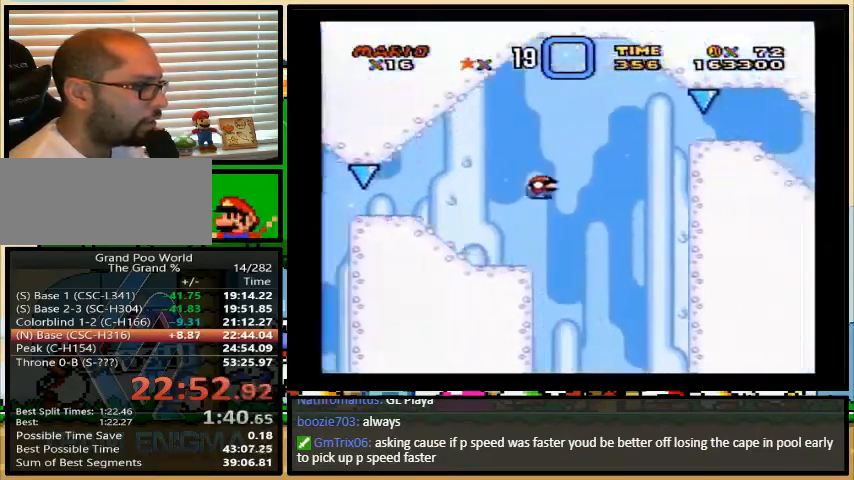
{"buttons": ["Y", "DPAD_DOWN"], "events": [[333, "B", "up"]]}
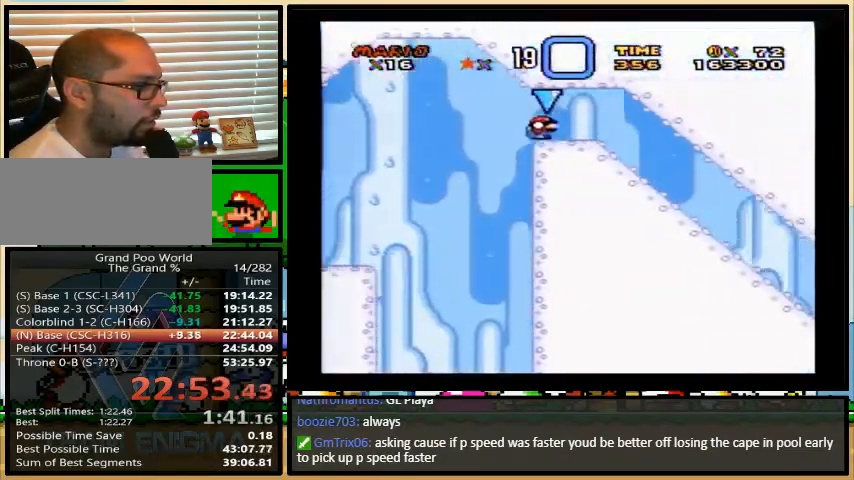
{"buttons": ["Y", "DPAD_DOWN"], "events": []}
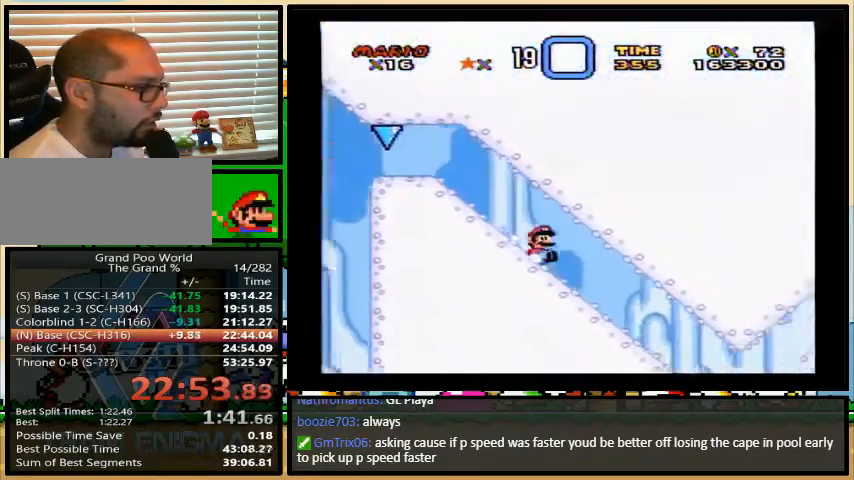
{"buttons": ["Y"], "events": [[367, "DPAD_DOWN", "up"]]}
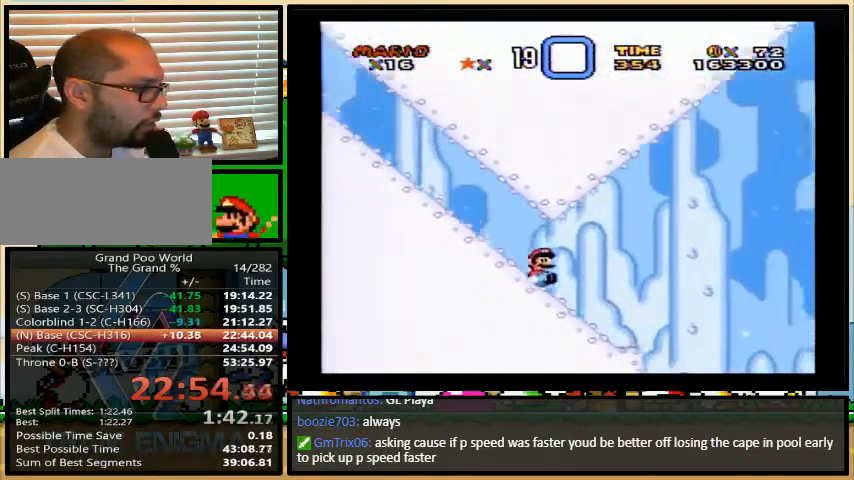
{"buttons": ["B", "Y"], "events": [[33, "B", "down"]]}
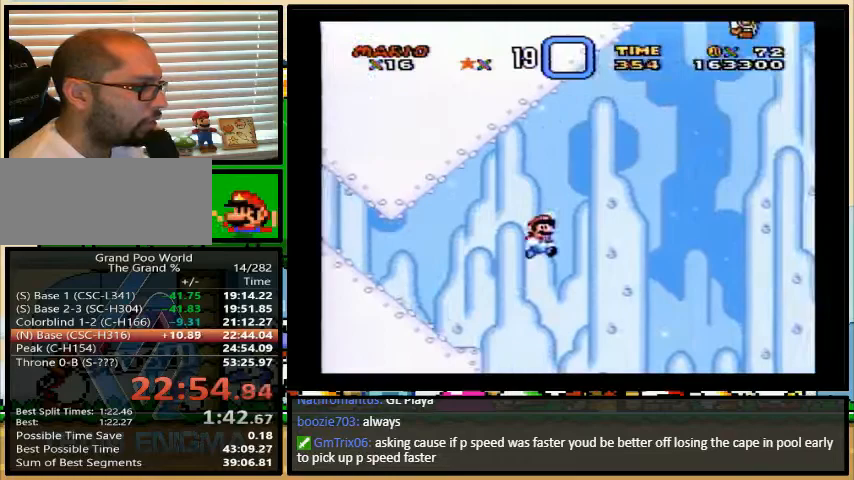
{"buttons": ["B", "Y", "DPAD_UP", "DPAD_RIGHT"], "events": [[100, "DPAD_RIGHT", "down"], [167, "B", "up"], [233, "B", "down"], [233, "DPAD_UP", "down"]]}
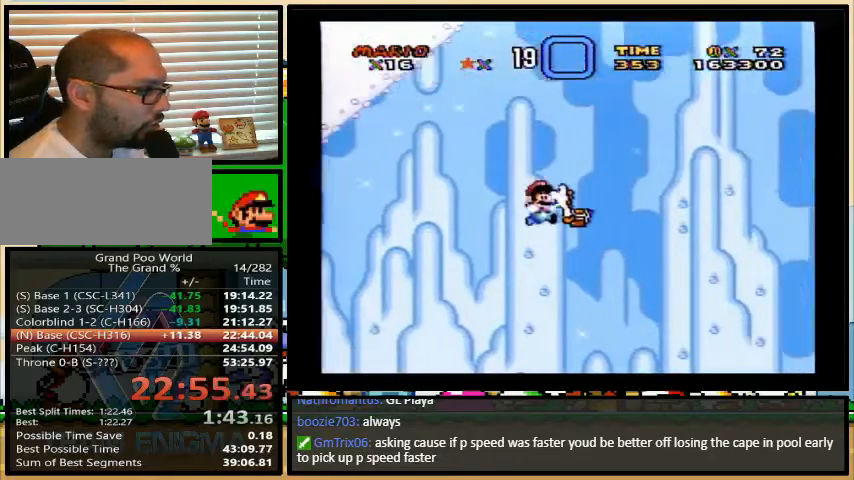
{"buttons": ["A", "B", "X", "Y", "DPAD_RIGHT"], "events": [[133, "DPAD_UP", "up"], [233, "DPAD_UP", "down"], [333, "A", "down"], [333, "X", "down"], [500, "DPAD_UP", "up"]]}